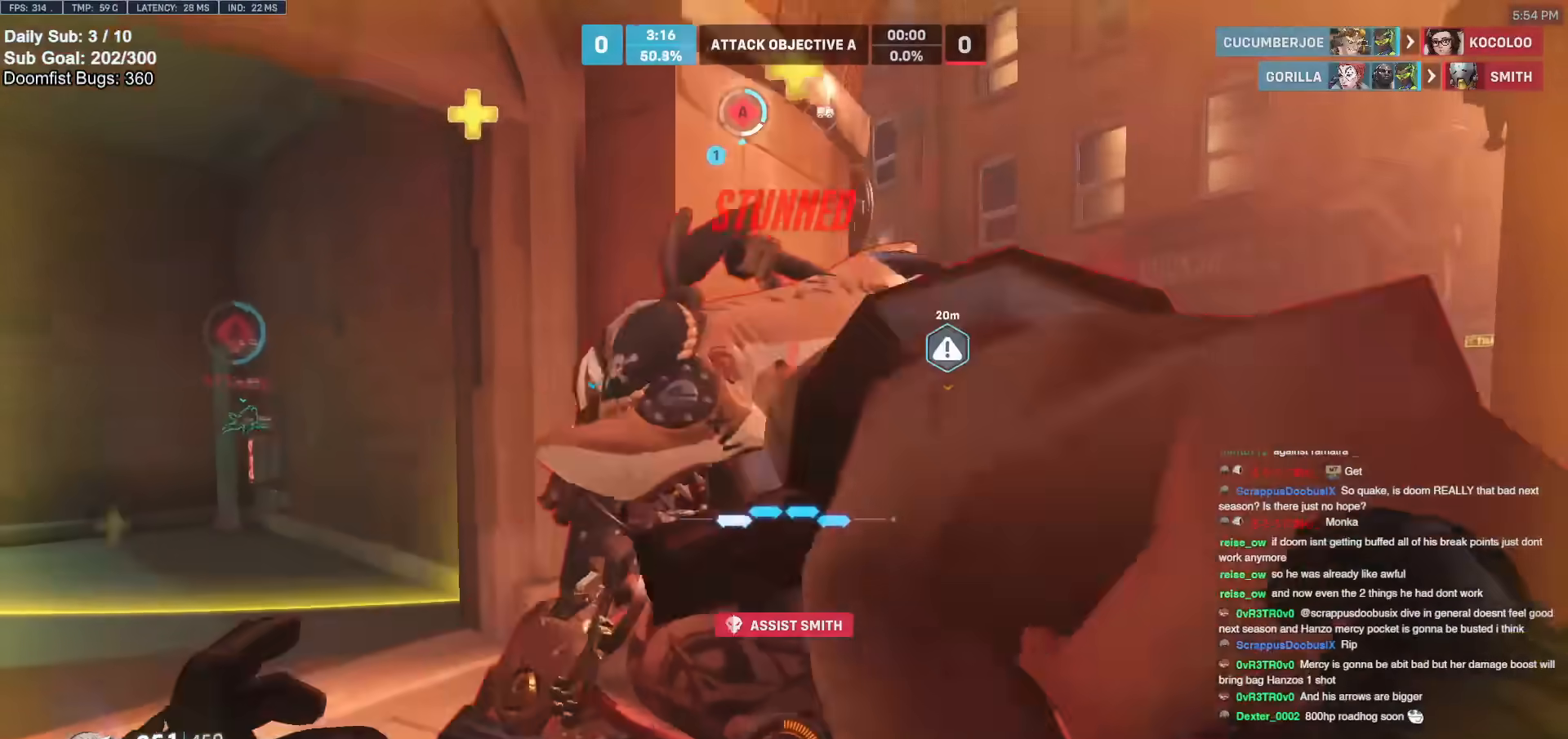
Gameplay with keyboard and mouse; each line is a JSON object with the keys and mouse buttons held at the frame after it. "events" lists presses ("down") and releases ("up") of "a", "ctrl", "d", "e", "f", "melee", "q", "r", "s", "shift", "space", "w", "mouse_left" and "mouse_right" between this image and that frame as [ms after this image, input, new state], when the widget could be followed in between. "mouse_left", "mouse_right" = the "left", "right" buttons of the "mouse" list. No other keys are recorded. Mouse movement is not recorded. Key names are as the overlay labels them; some are game actions (e.g. jump) rather than physical keys.
{"keys": ["a", "s", "shift"], "mouse": [], "events": [[83, "shift", "down"], [117, "w", "up"], [317, "s", "down"], [450, "a", "down"], [450, "mouse_left", "up"]]}
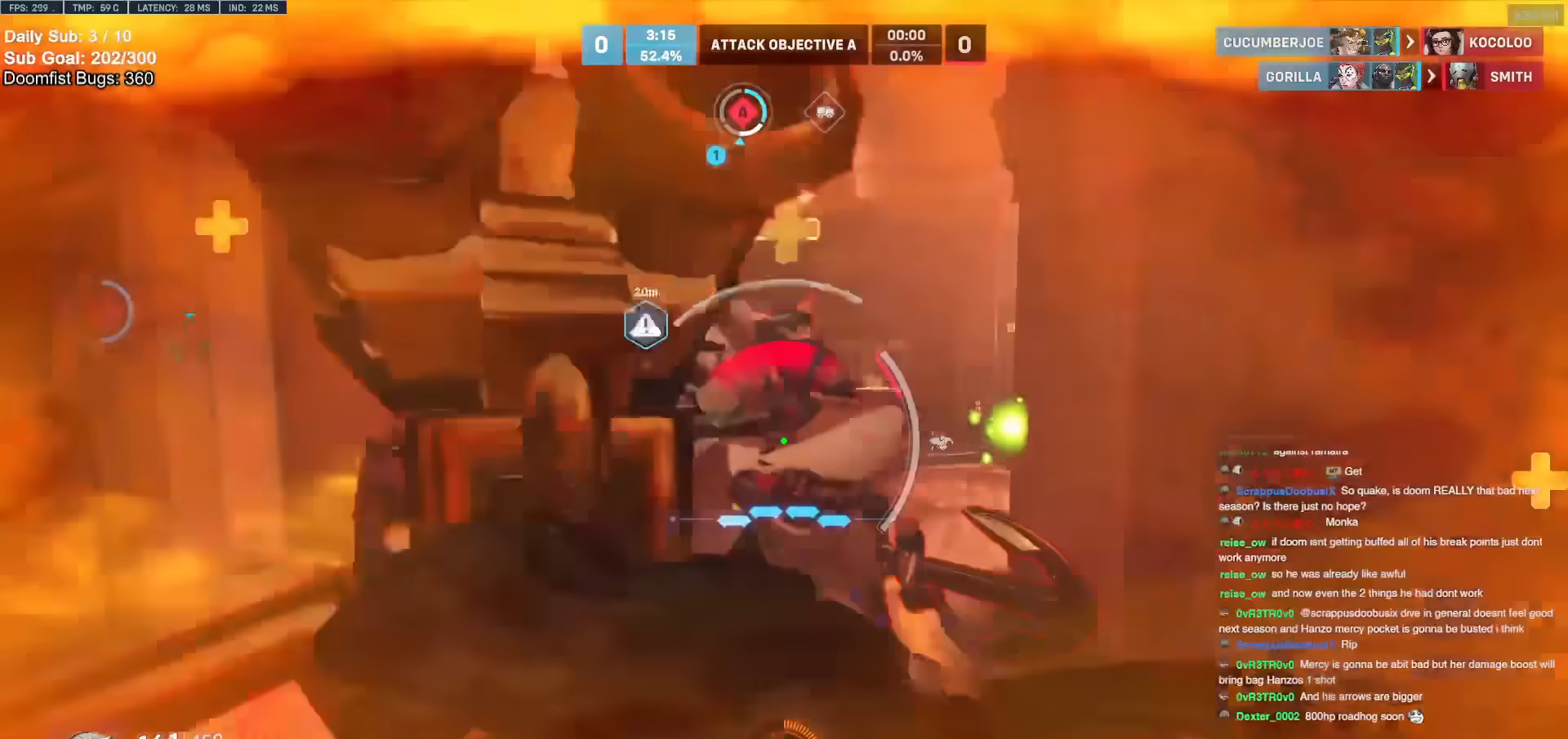
{"keys": ["e", "w"], "mouse": [], "events": [[83, "a", "up"], [83, "s", "up"], [83, "shift", "up"], [183, "a", "down"], [183, "s", "down"], [367, "s", "up"], [417, "a", "up"], [467, "e", "down"], [467, "w", "down"]]}
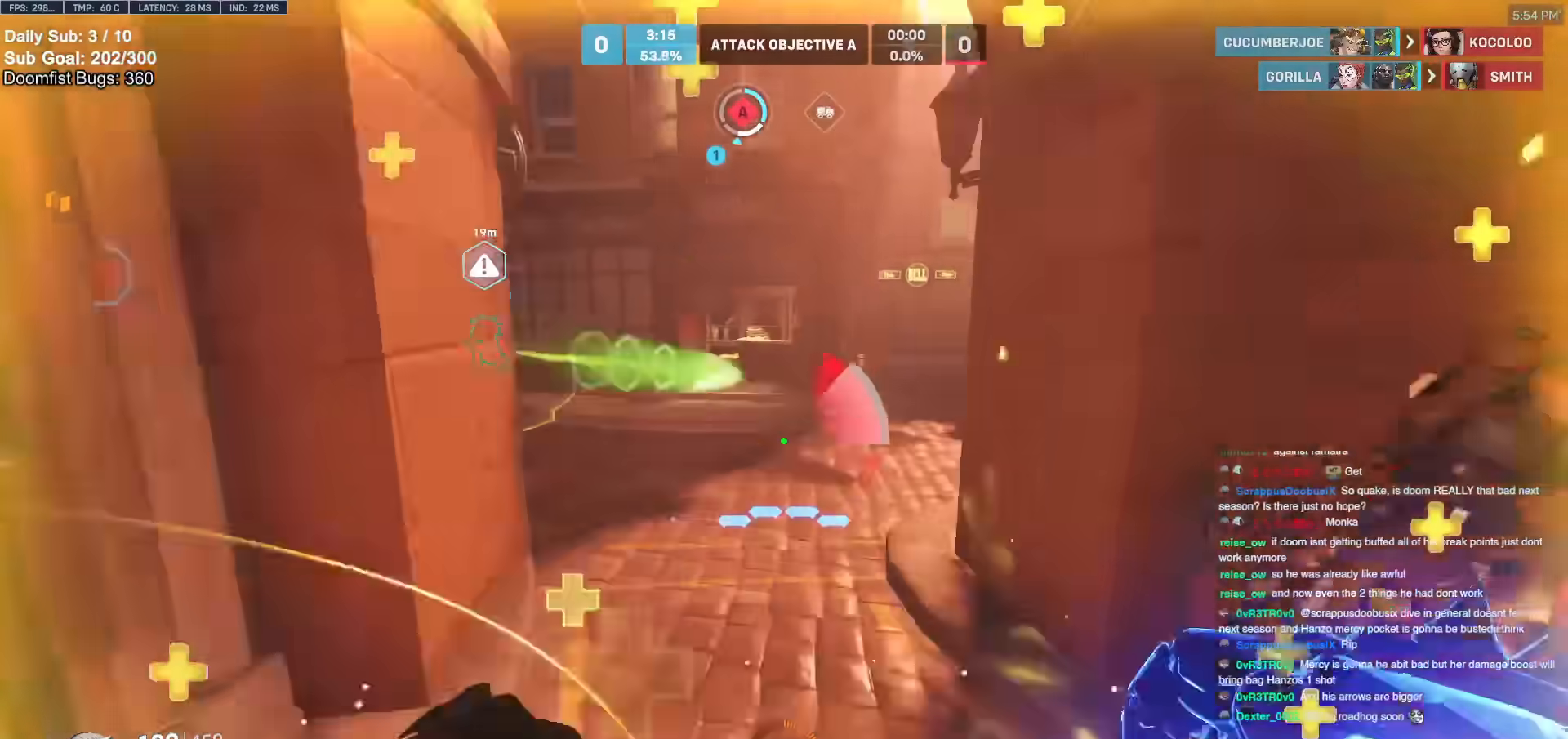
{"keys": ["d"], "mouse": [], "events": [[50, "e", "up"], [50, "w", "up"], [150, "s", "down"], [200, "d", "down"], [250, "s", "up"], [333, "w", "down"], [383, "d", "up"], [433, "d", "down"], [433, "w", "up"]]}
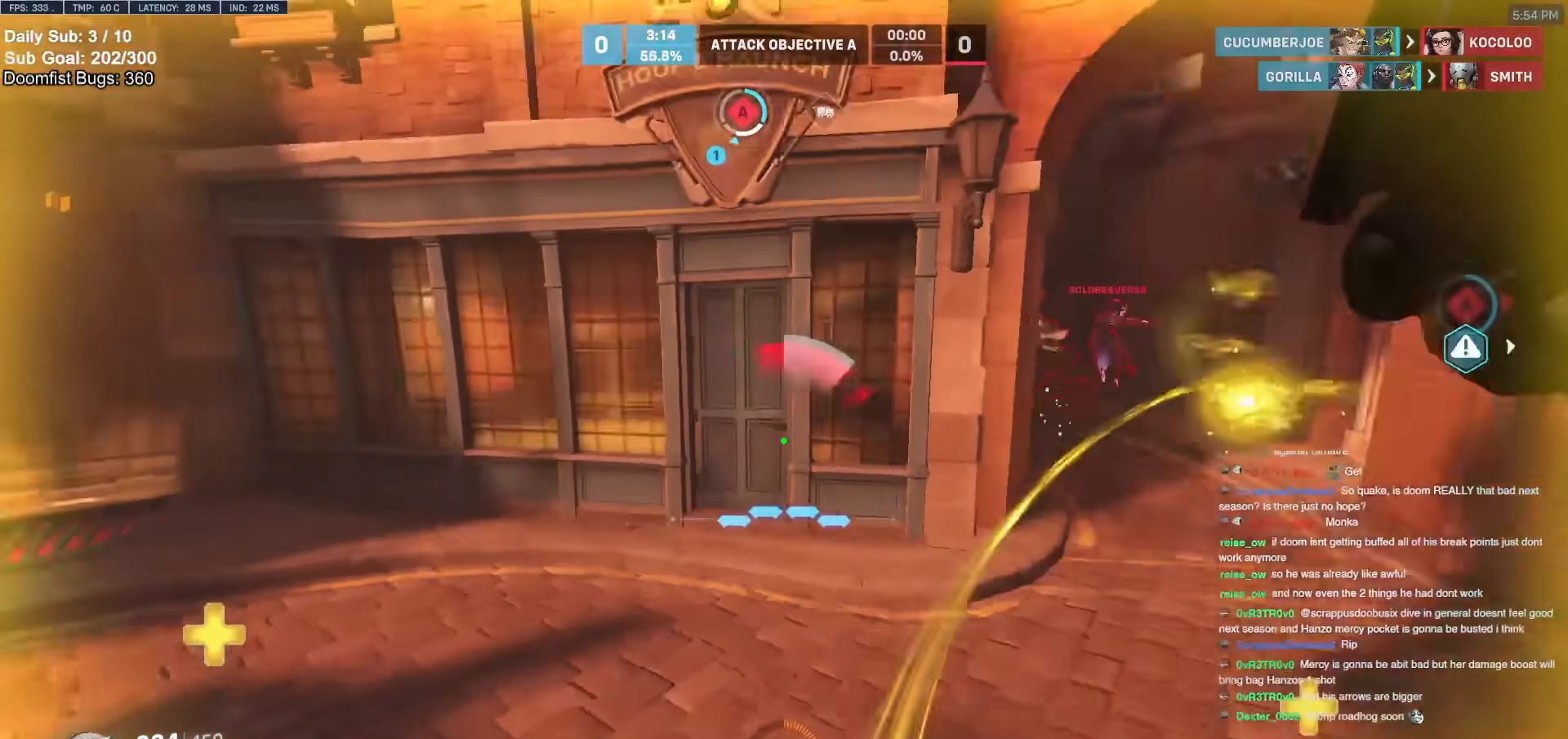
{"keys": ["a", "w"], "mouse": ["left"], "events": [[217, "w", "down"], [400, "a", "down"], [400, "d", "up"], [500, "mouse_left", "down"]]}
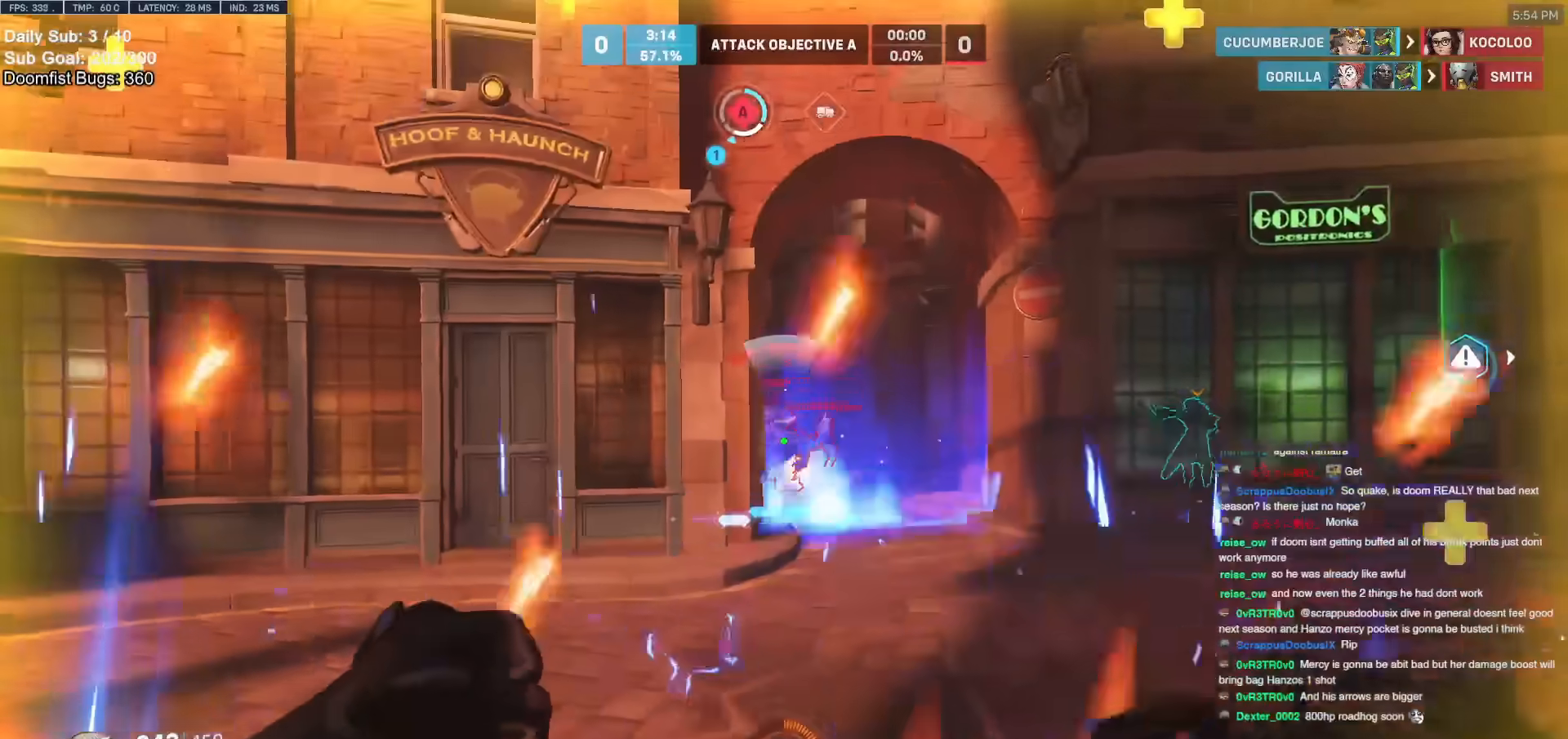
{"keys": ["w"], "mouse": [], "events": [[133, "mouse_left", "up"], [283, "mouse_left", "down"], [333, "a", "up"], [417, "mouse_left", "up"]]}
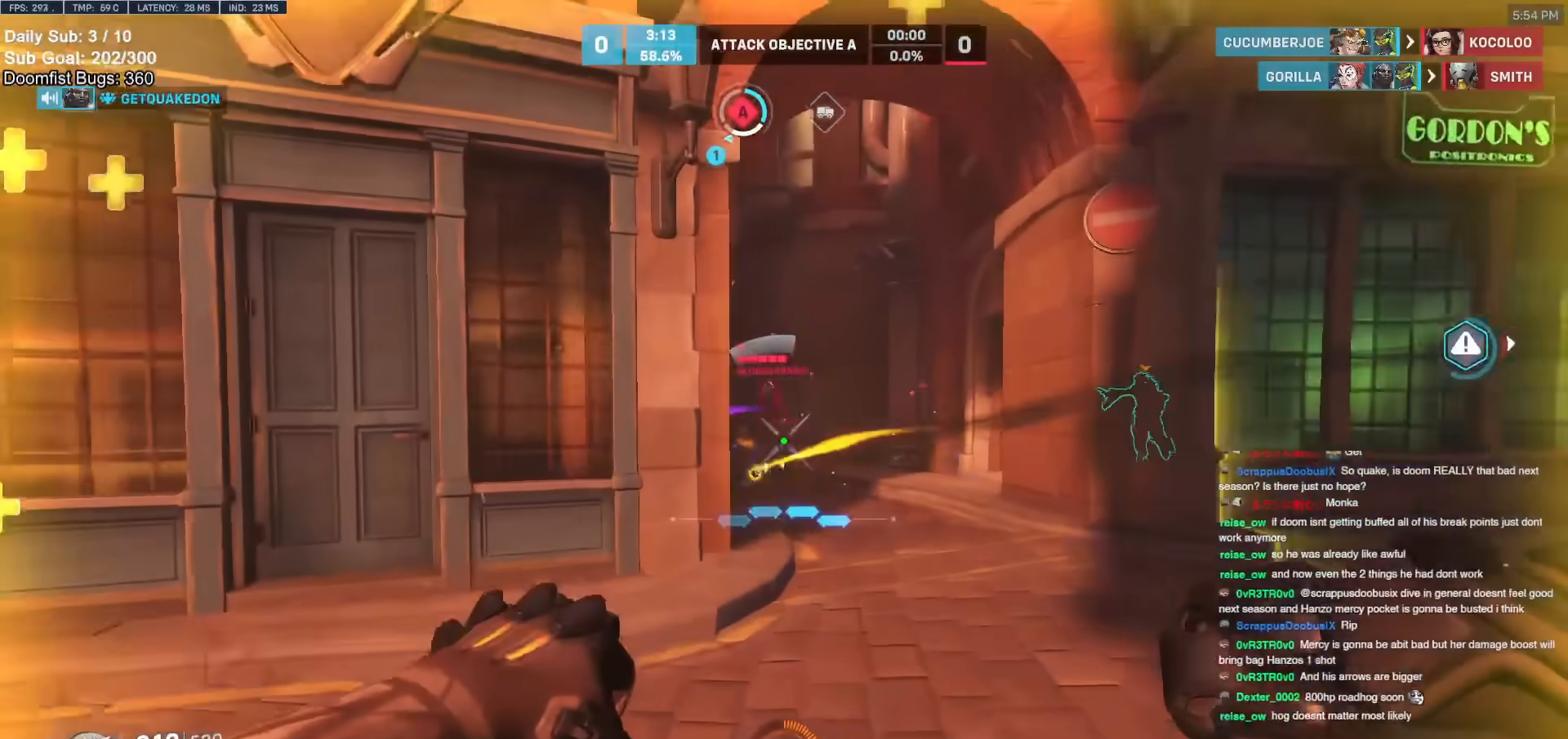
{"keys": ["d", "w"], "mouse": ["left"], "events": [[50, "d", "down"], [150, "mouse_left", "down"], [150, "space", "down"], [300, "space", "up"], [333, "mouse_left", "up"], [483, "mouse_left", "down"]]}
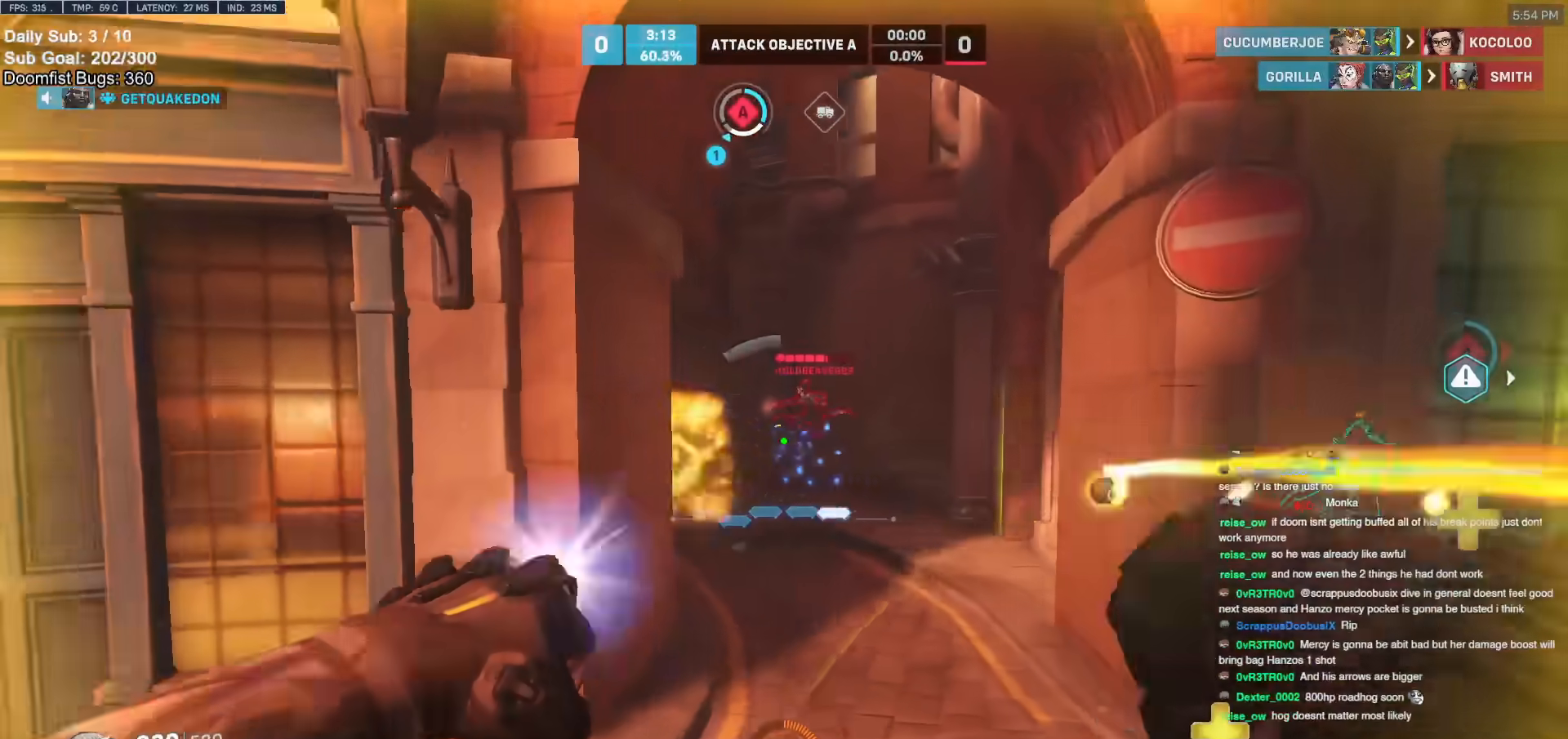
{"keys": ["space", "w"], "mouse": ["right"], "events": [[33, "mouse_right", "down"], [117, "mouse_left", "up"], [317, "d", "up"], [400, "space", "down"]]}
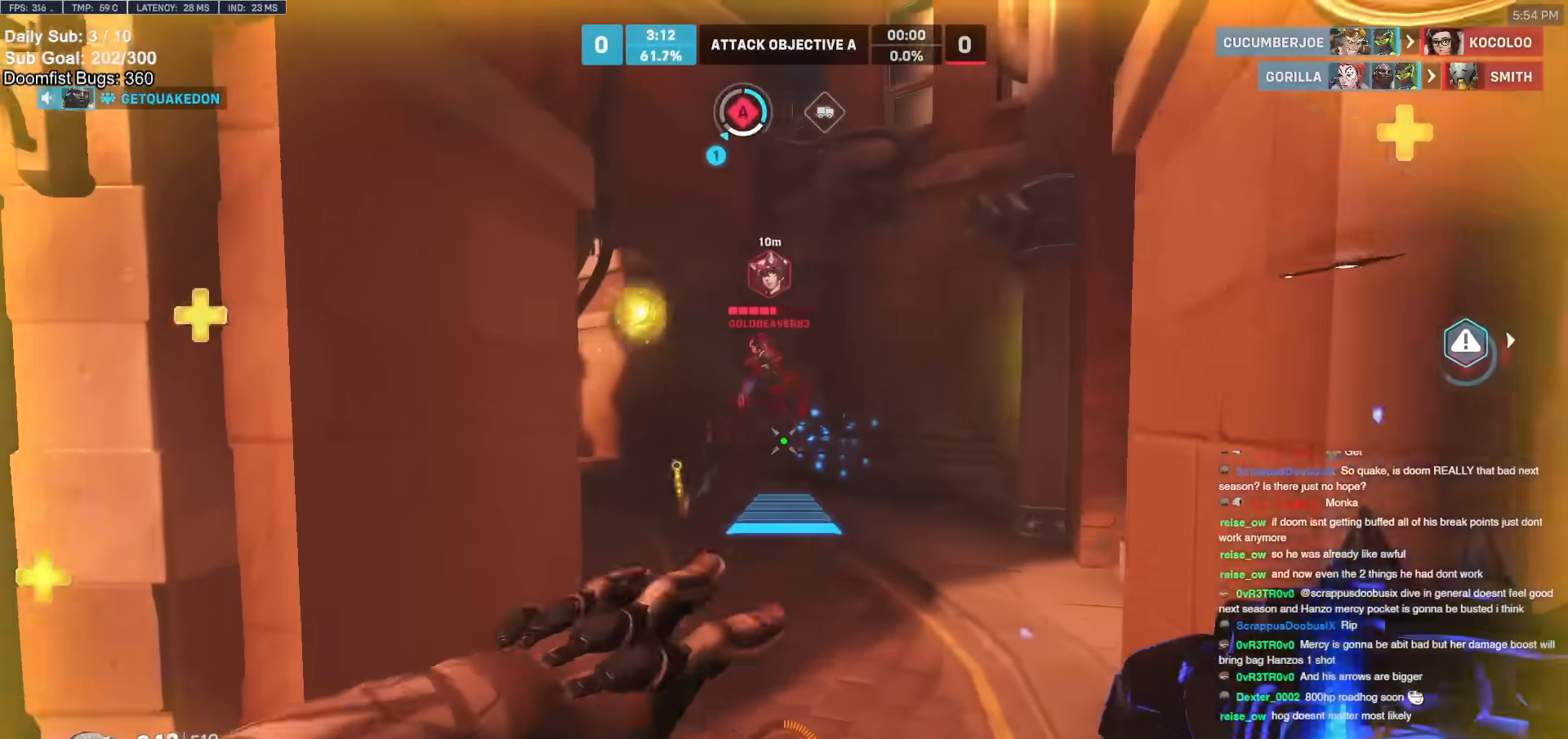
{"keys": ["w"], "mouse": [], "events": [[50, "space", "up"], [183, "mouse_right", "up"]]}
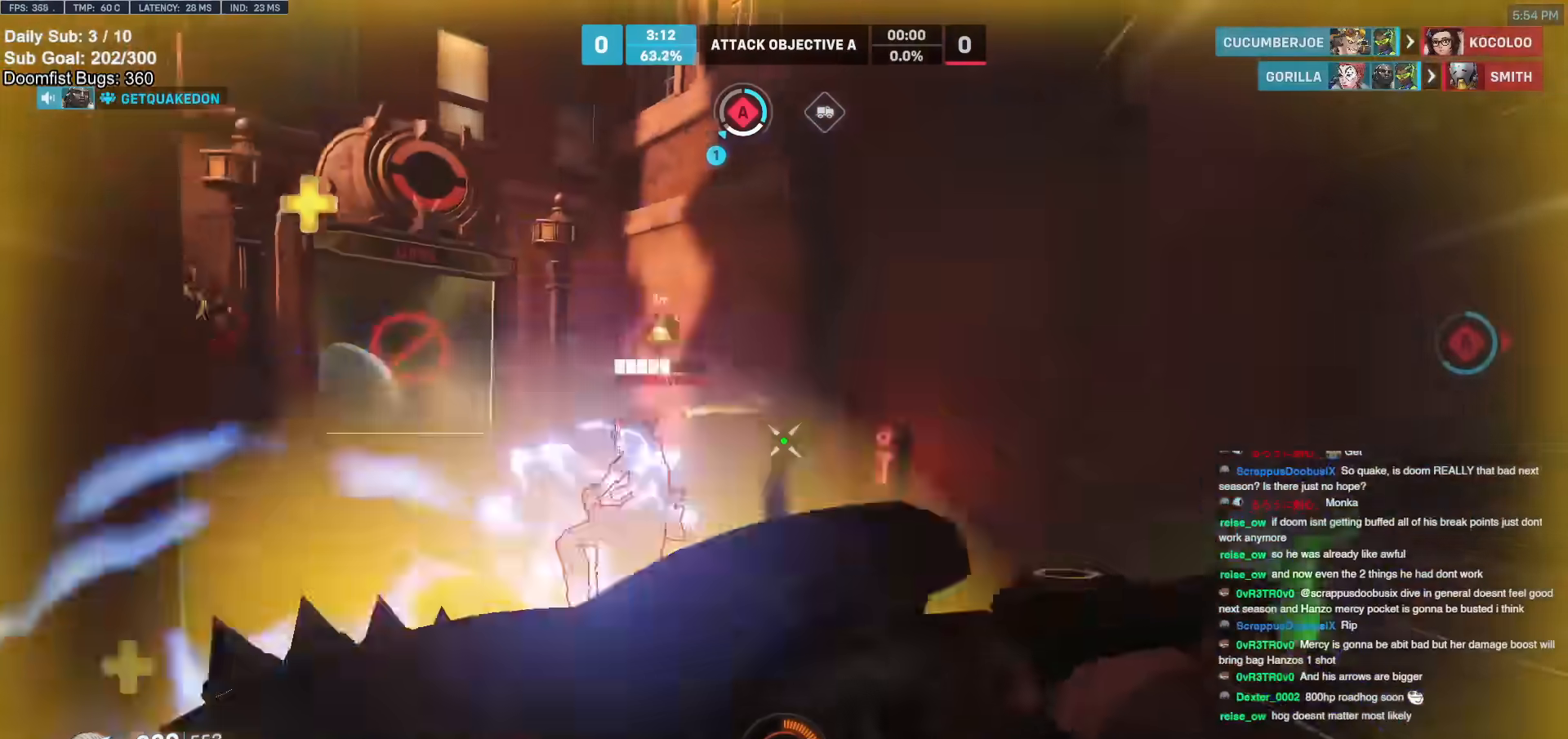
{"keys": ["w"], "mouse": [], "events": [[267, "mouse_left", "down"], [400, "mouse_left", "up"]]}
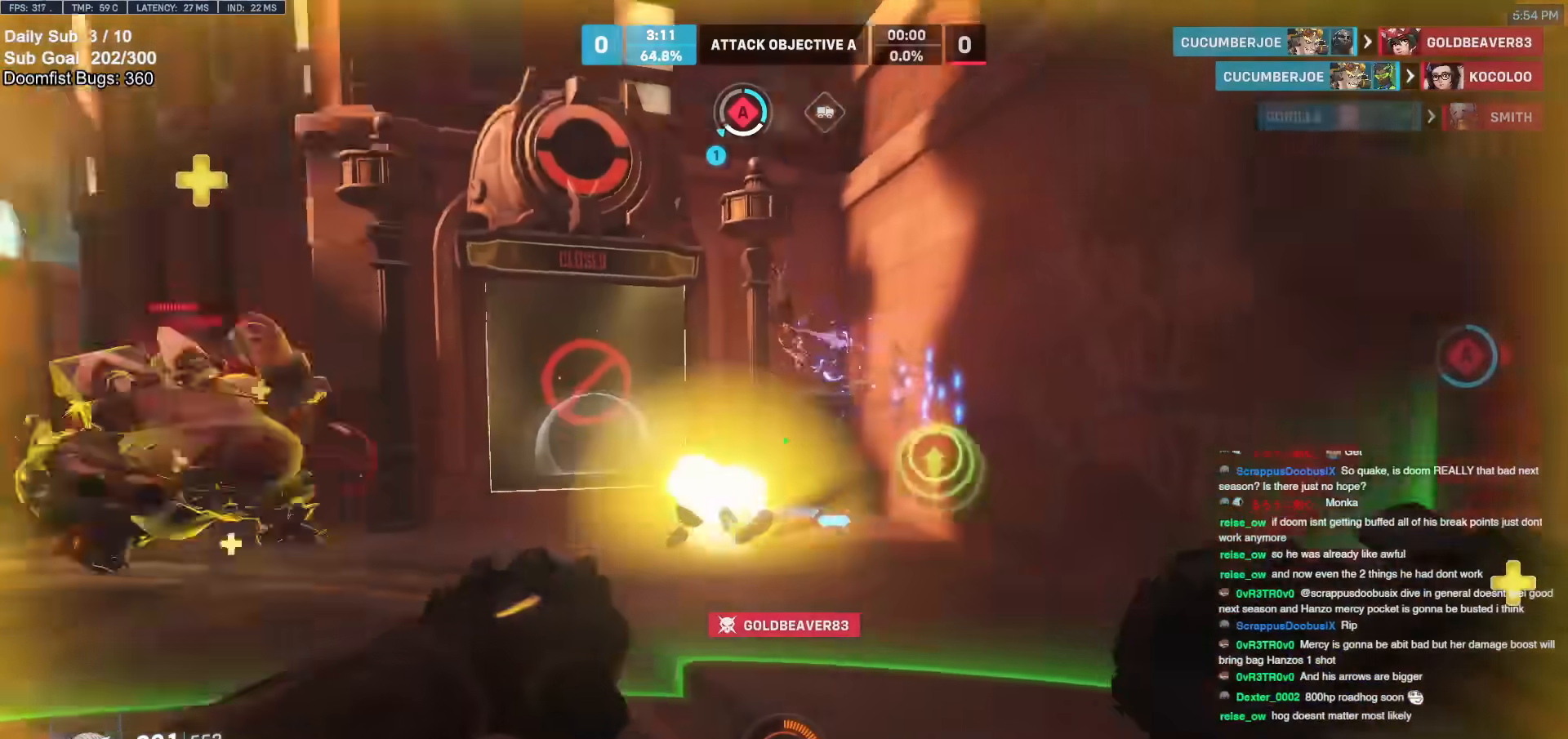
{"keys": ["a", "s"], "mouse": ["left"]}
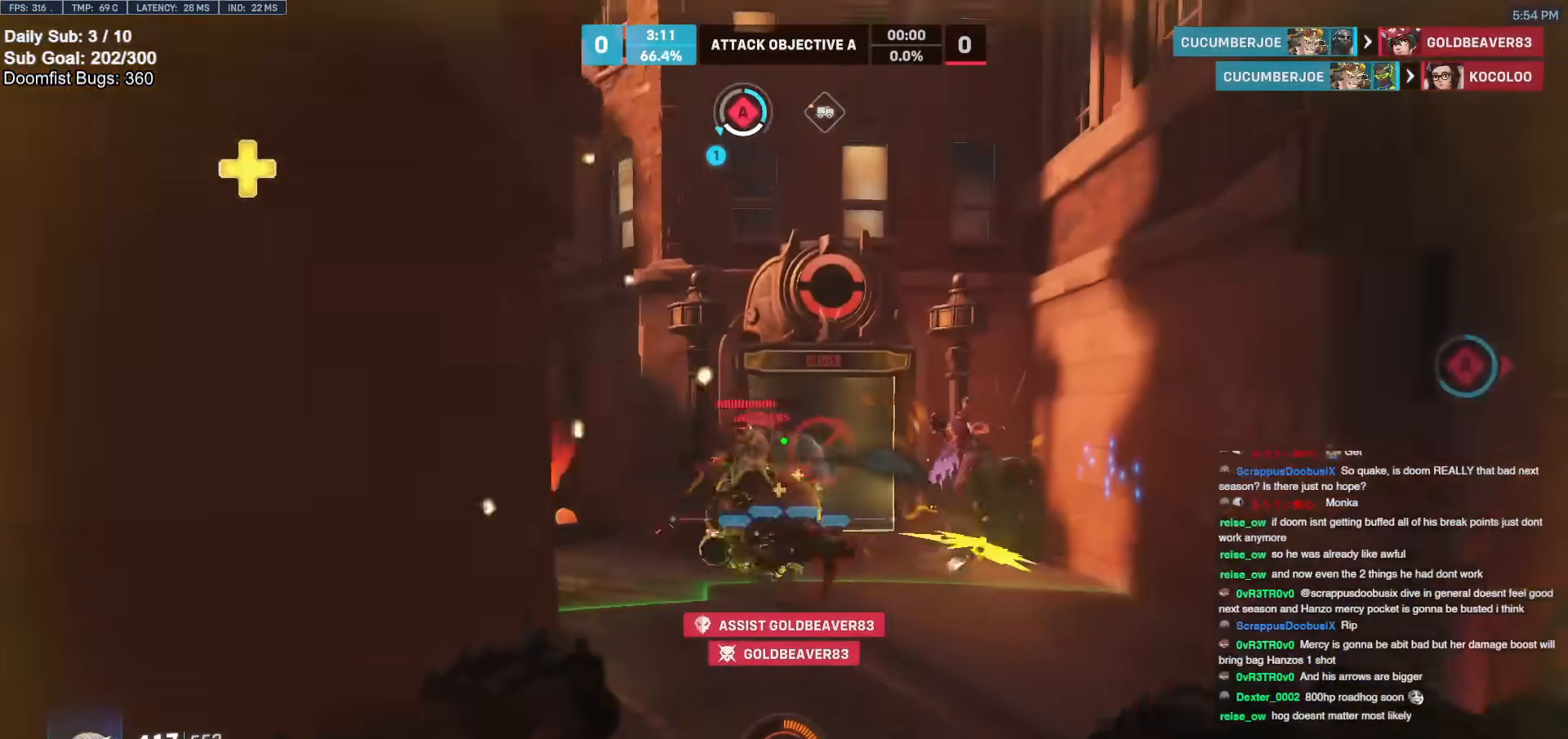
{"keys": ["d"], "mouse": [], "events": [[67, "a", "up"], [117, "mouse_left", "up"], [250, "d", "down"], [333, "mouse_left", "down"], [483, "mouse_left", "up"], [483, "s", "up"]]}
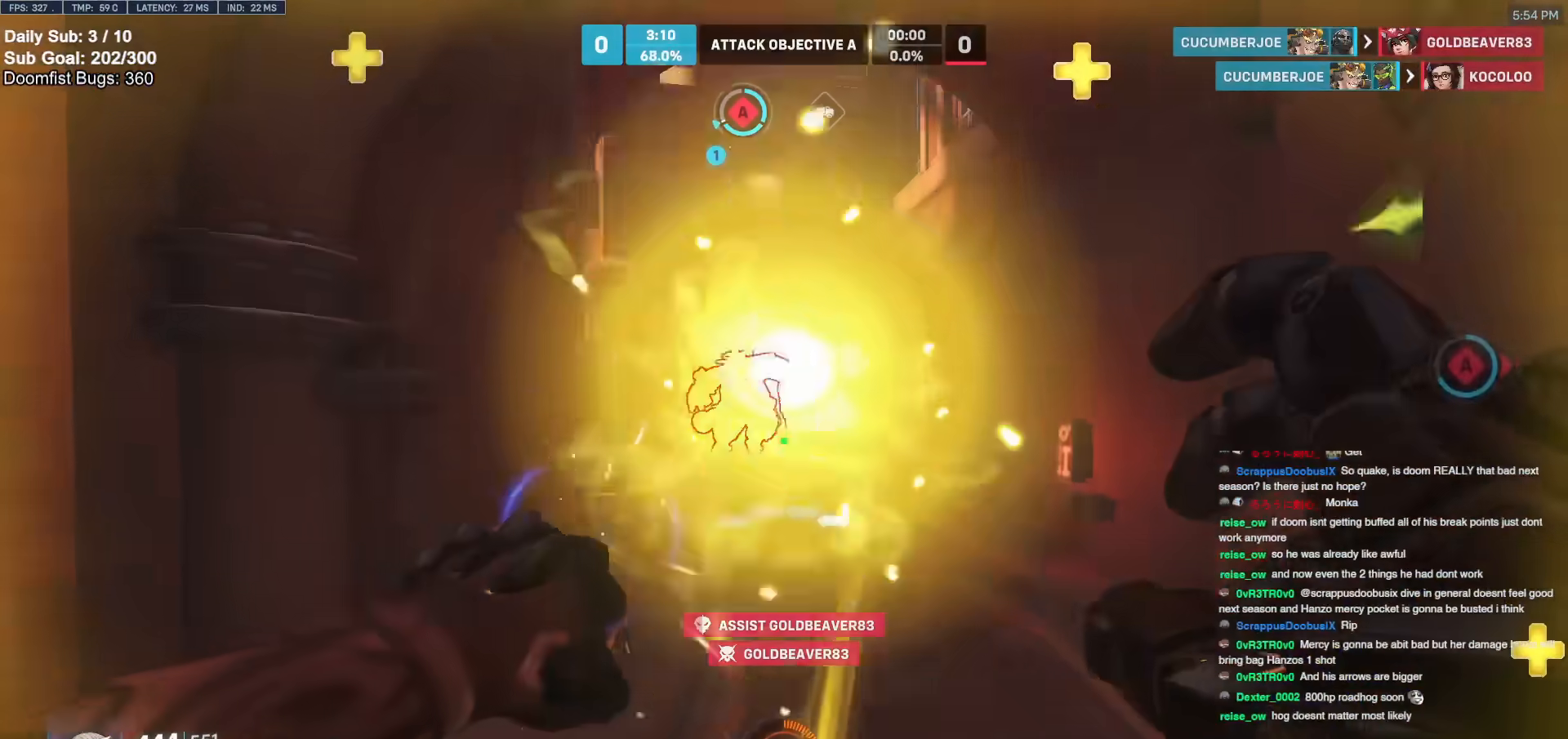
{"keys": ["a", "w"], "mouse": [], "events": [[117, "w", "down"], [167, "d", "up"], [500, "a", "down"]]}
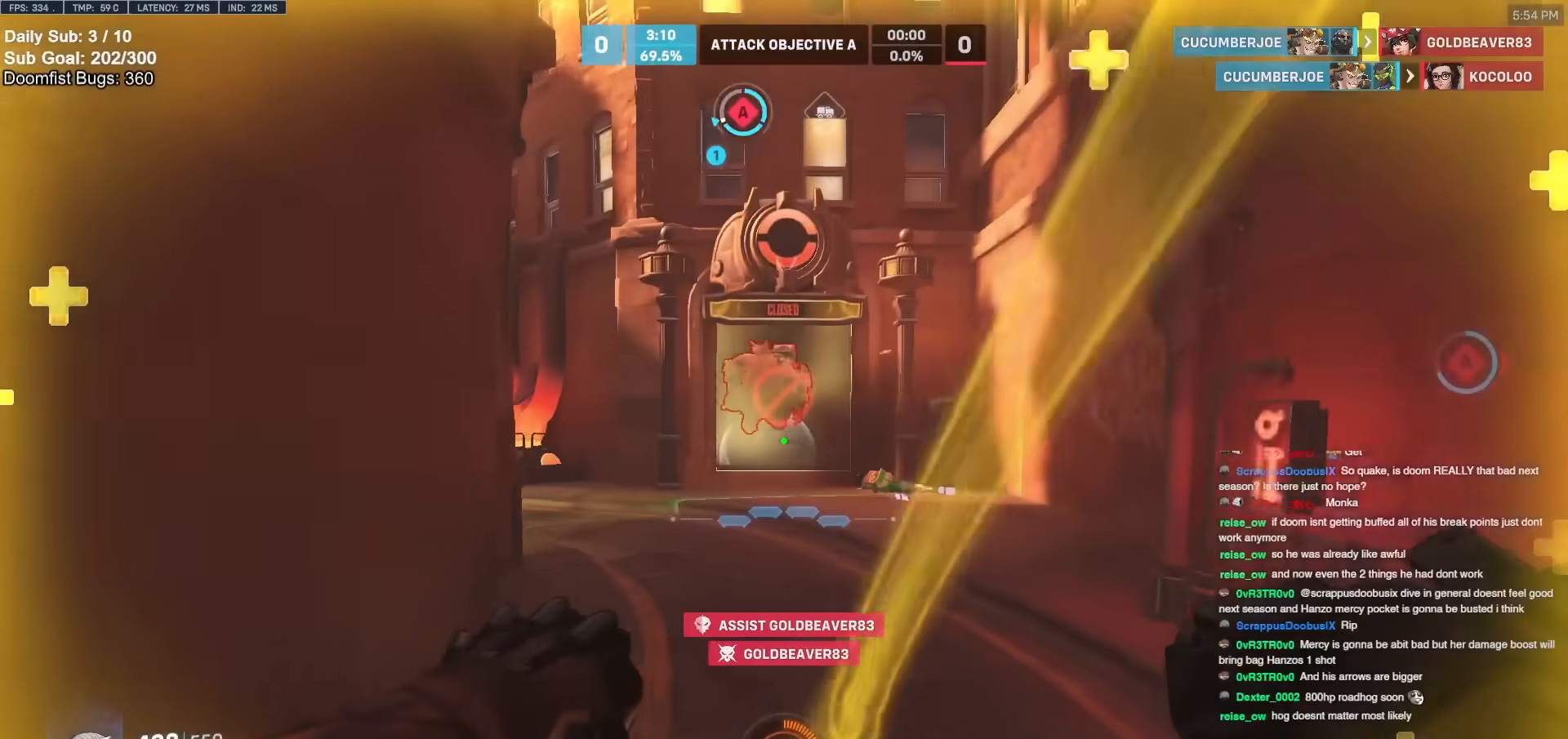
{"keys": ["d"], "mouse": [], "events": [[50, "mouse_left", "down"], [50, "w", "up"], [183, "mouse_left", "up"], [283, "d", "down"], [317, "a", "up"]]}
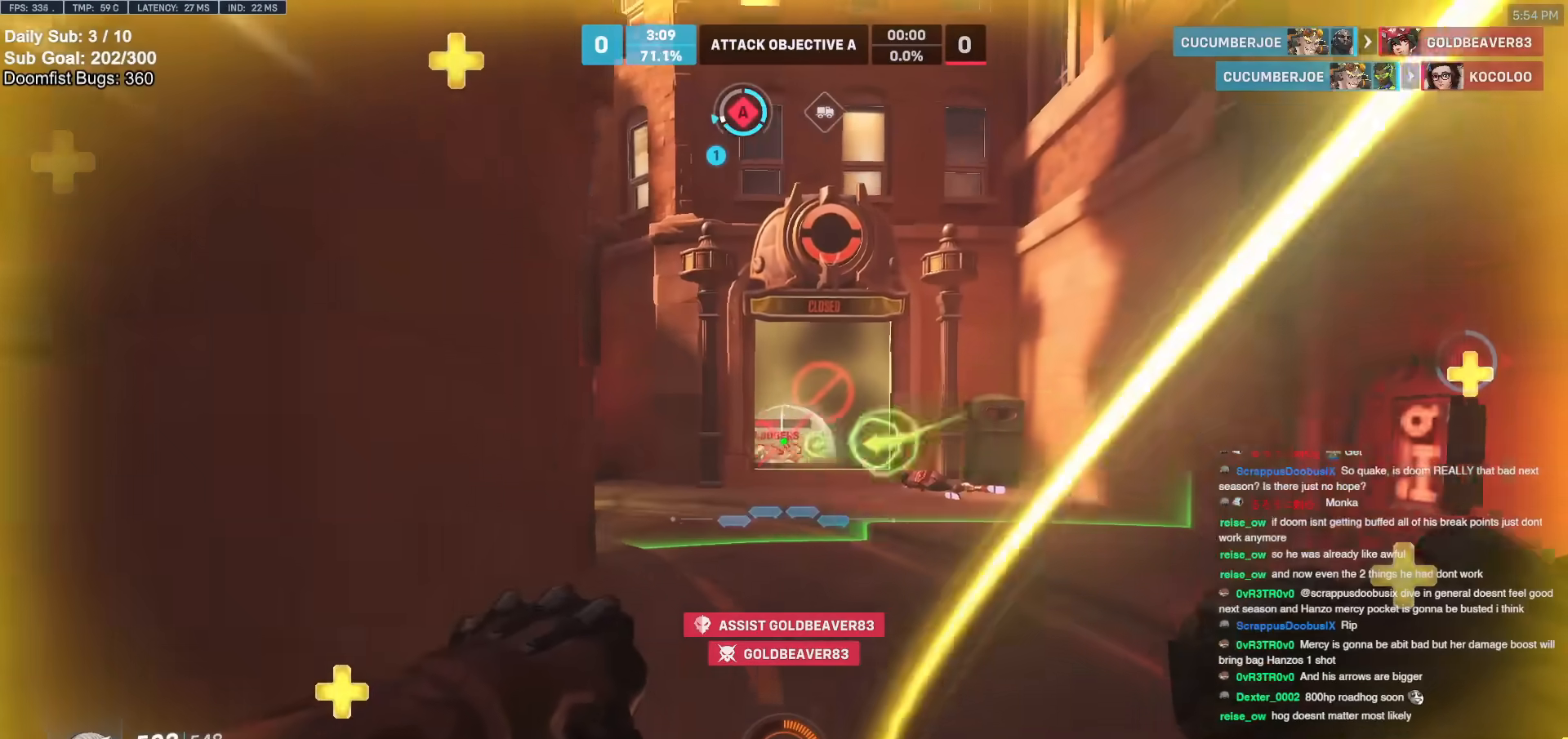
{"keys": ["w"], "mouse": [], "events": [[17, "w", "down"], [150, "d", "up"], [250, "space", "down"], [383, "space", "up"]]}
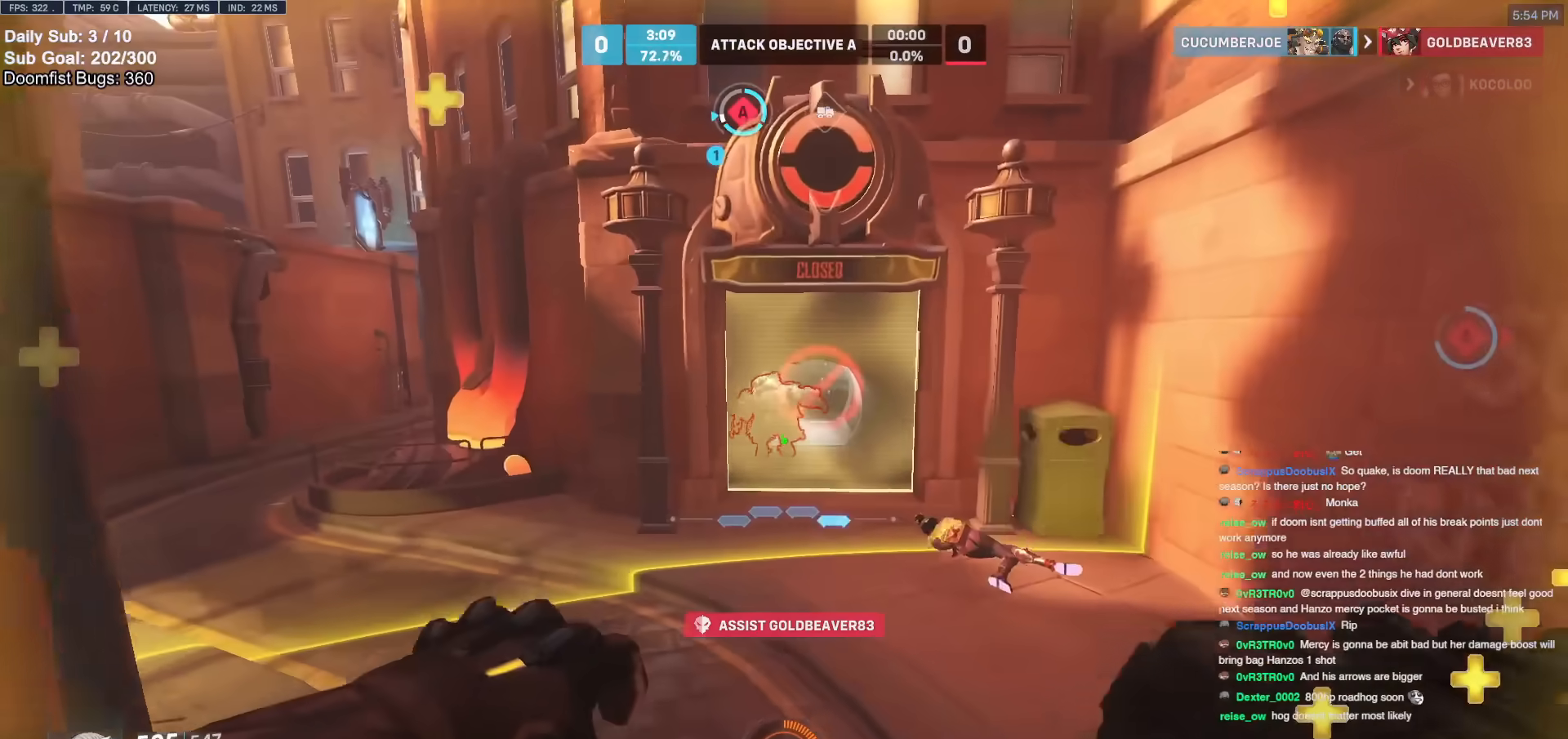
{"keys": ["w"], "mouse": [], "events": [[83, "d", "down"], [217, "d", "up"]]}
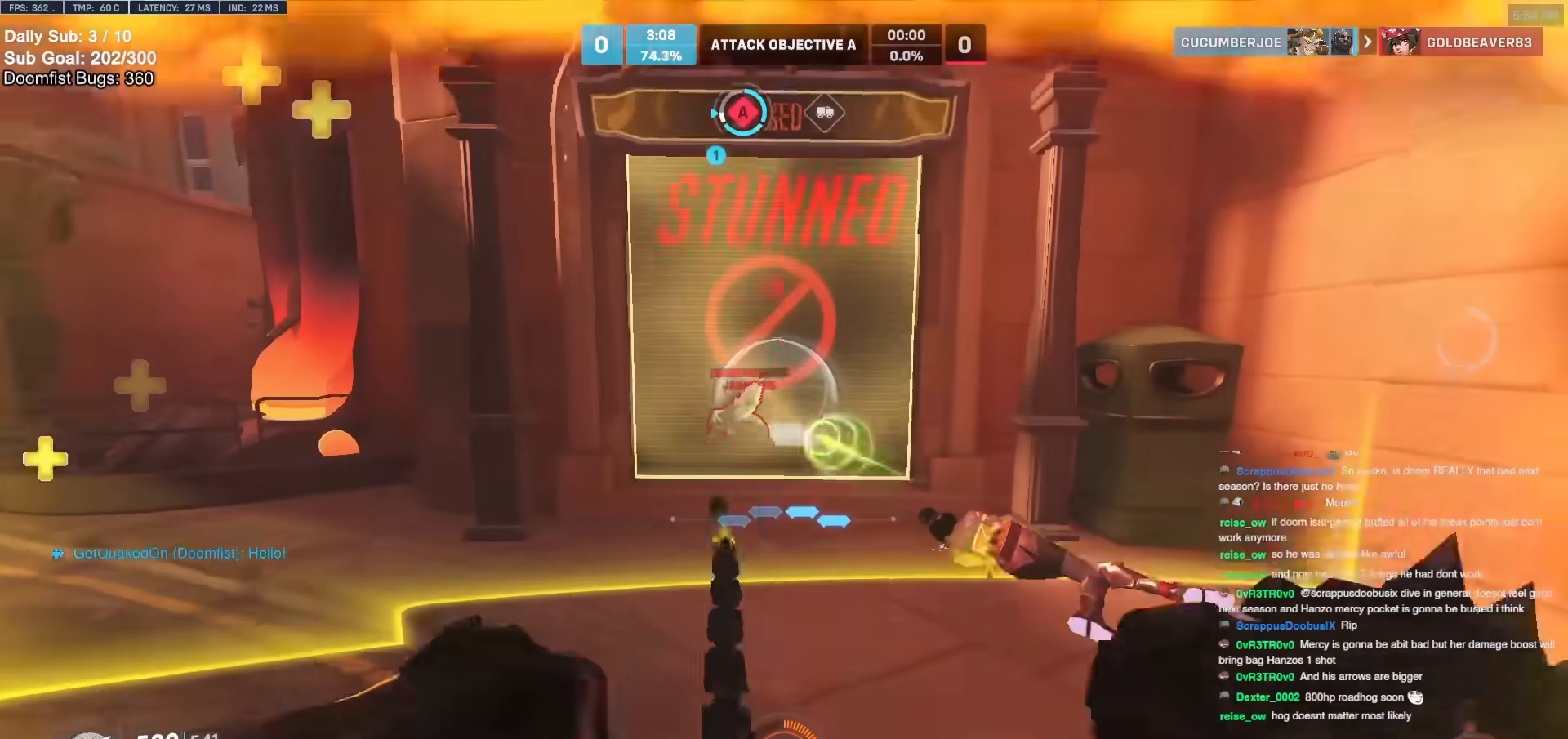
{"keys": [], "mouse": [], "events": [[83, "w", "up"]]}
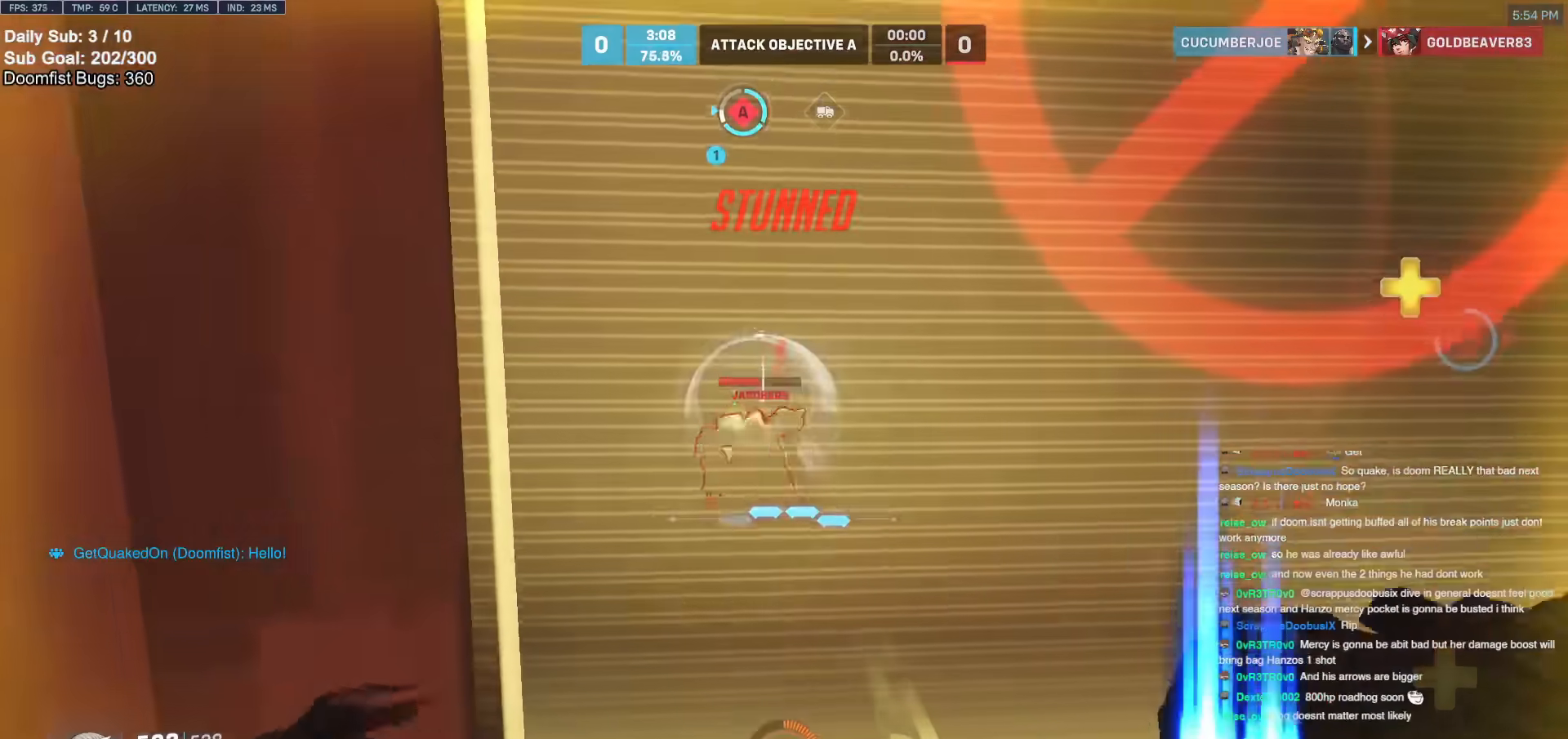
{"keys": ["d", "s"], "mouse": [], "events": [[483, "d", "down"], [483, "s", "down"]]}
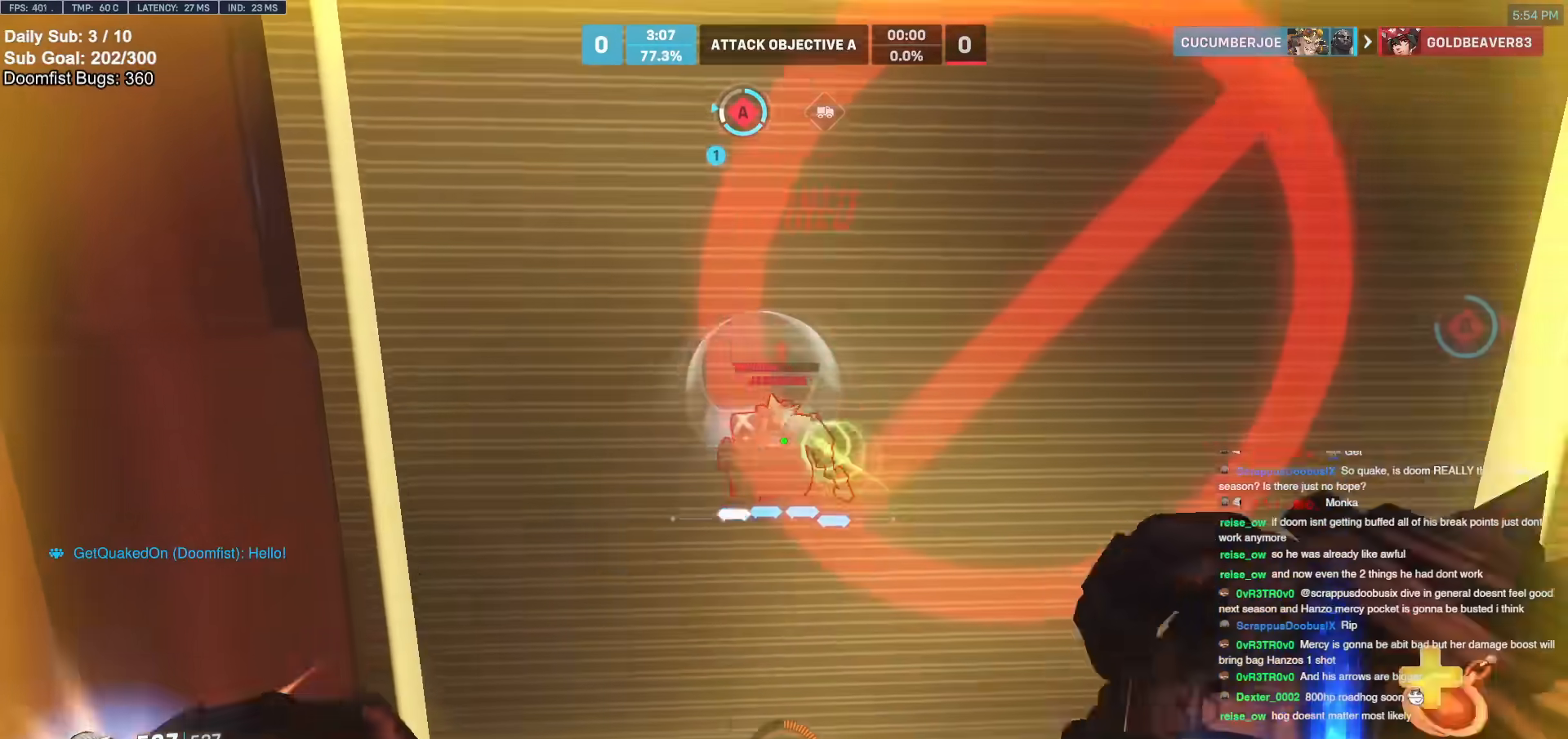
{"keys": ["a"], "mouse": [], "events": [[33, "mouse_left", "down"], [167, "mouse_left", "up"], [317, "s", "up"], [400, "a", "down"], [400, "d", "up"], [400, "mouse_left", "down"], [500, "mouse_left", "up"]]}
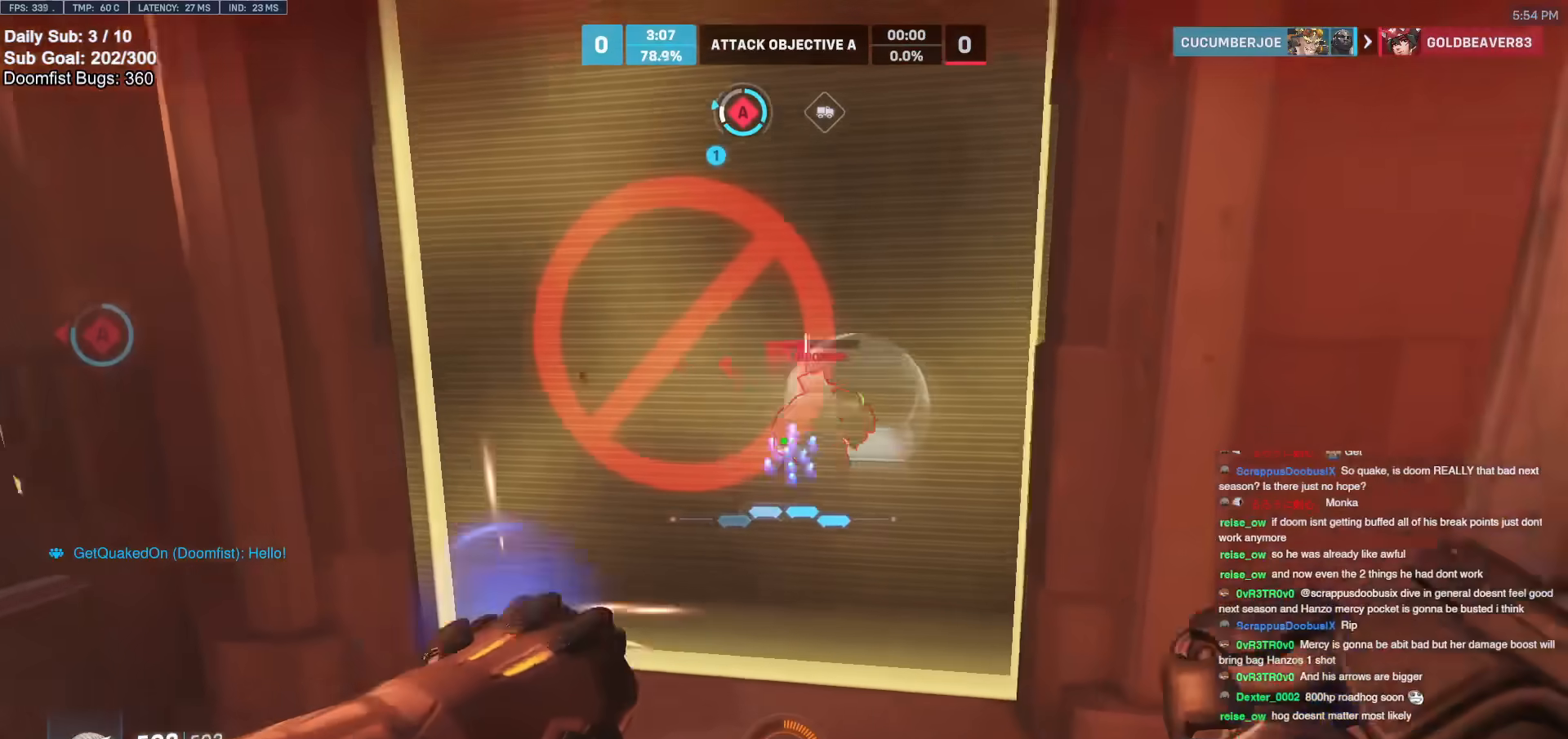
{"keys": [], "mouse": [], "events": [[150, "w", "down"], [233, "a", "up"], [233, "d", "down"], [233, "mouse_left", "down"], [367, "mouse_left", "up"], [367, "w", "up"], [467, "d", "up"]]}
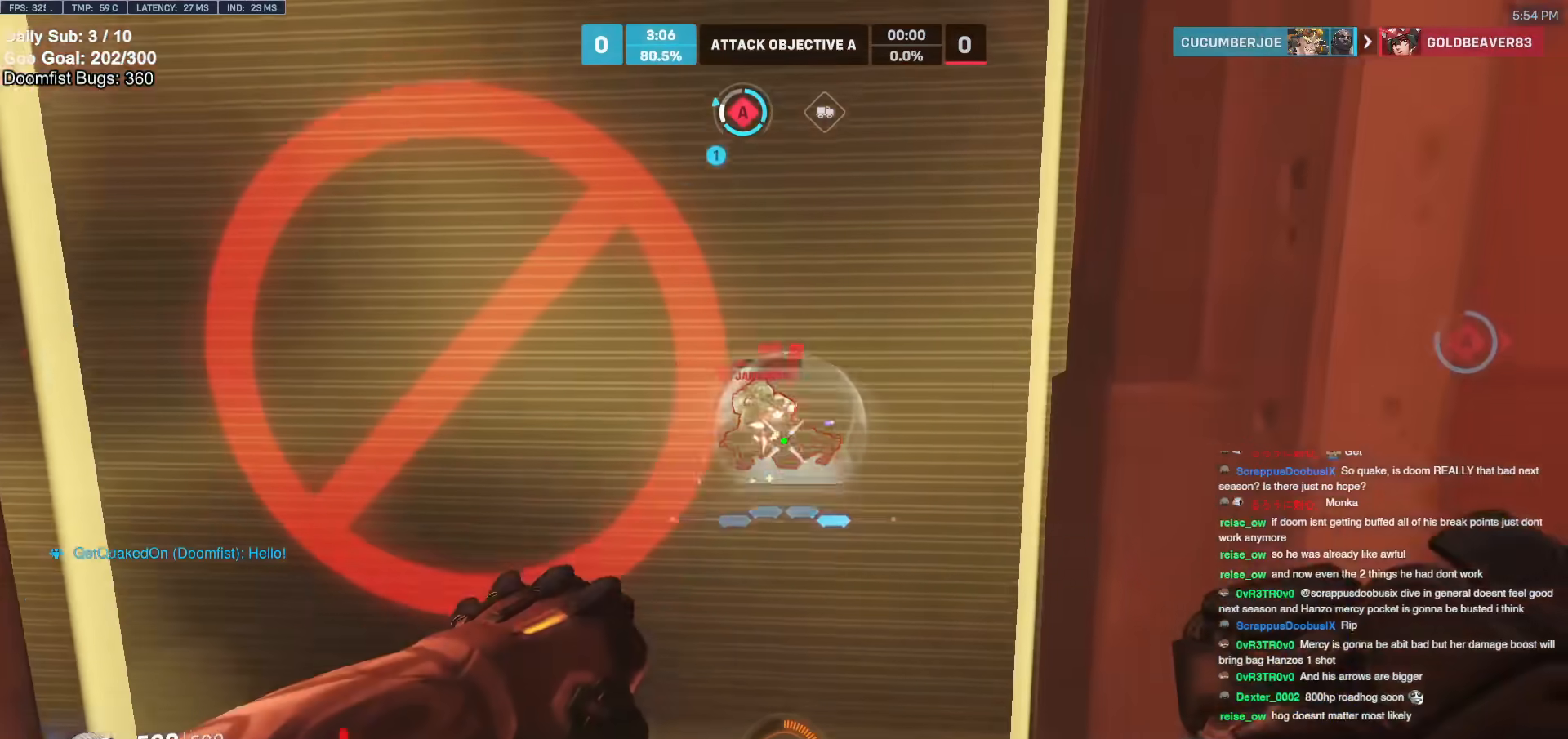
{"keys": [], "mouse": [], "events": [[67, "mouse_left", "down"], [200, "mouse_left", "up"], [250, "a", "down"], [333, "a", "up"]]}
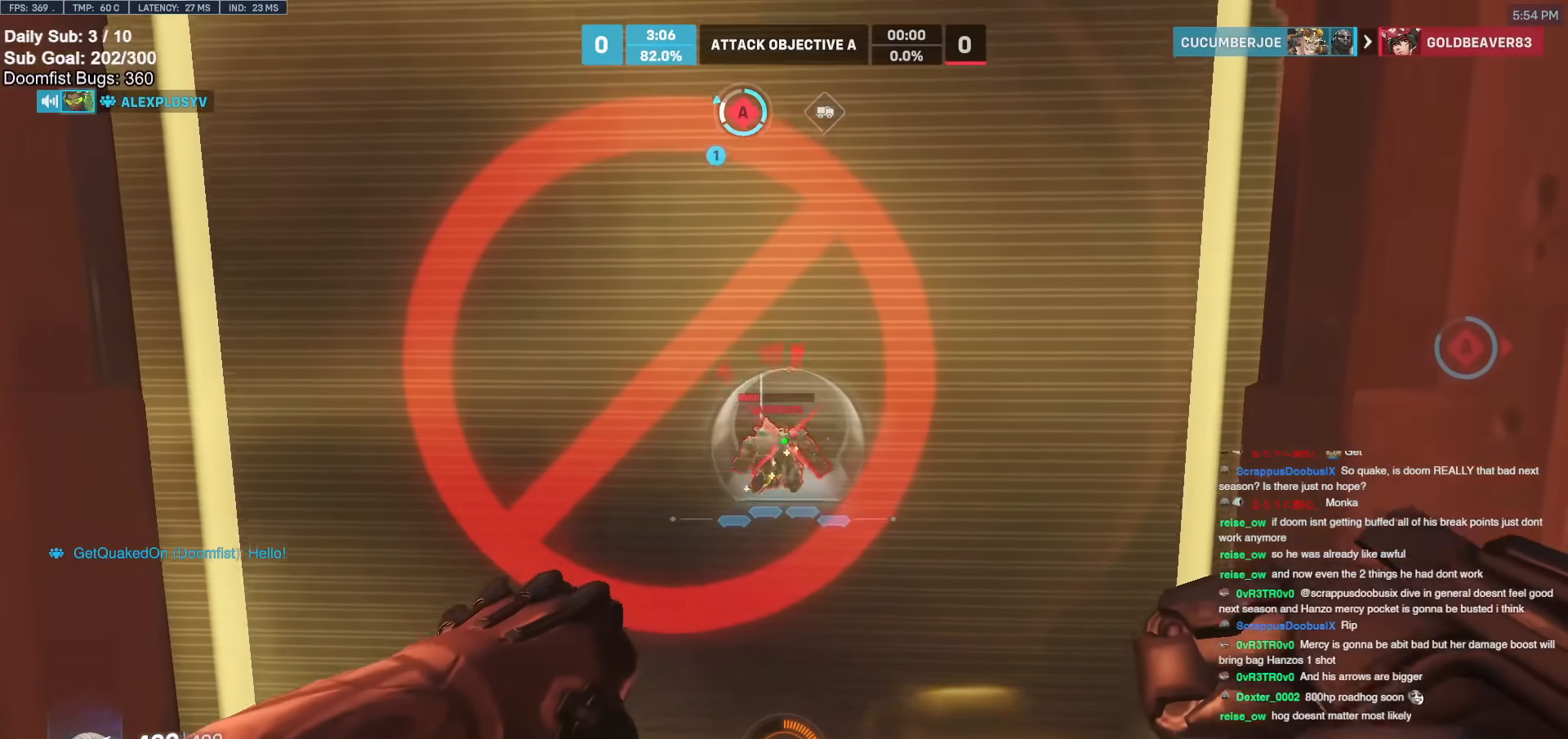
{"keys": [], "mouse": ["left"], "events": [[83, "mouse_left", "down"]]}
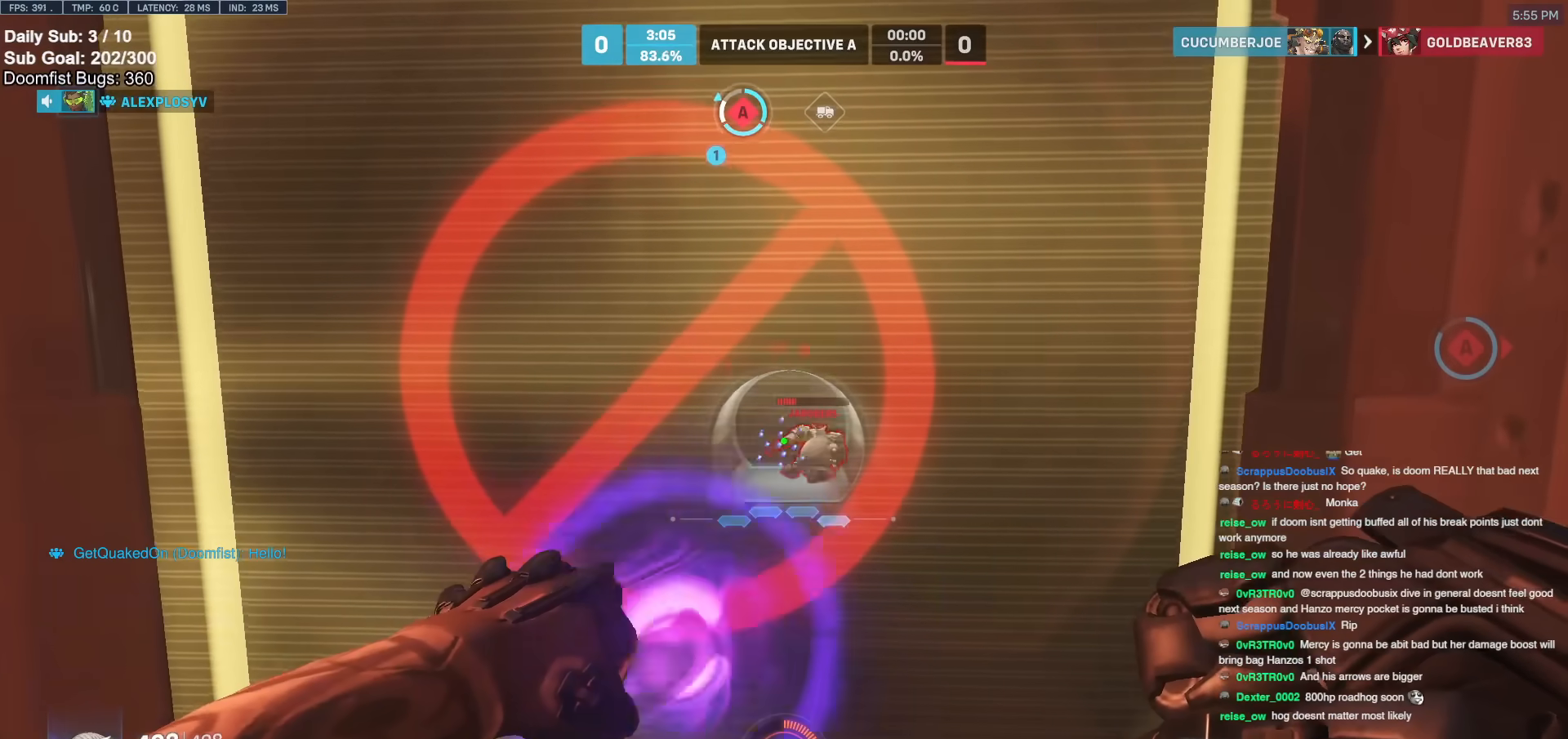
{"keys": [], "mouse": ["left"], "events": []}
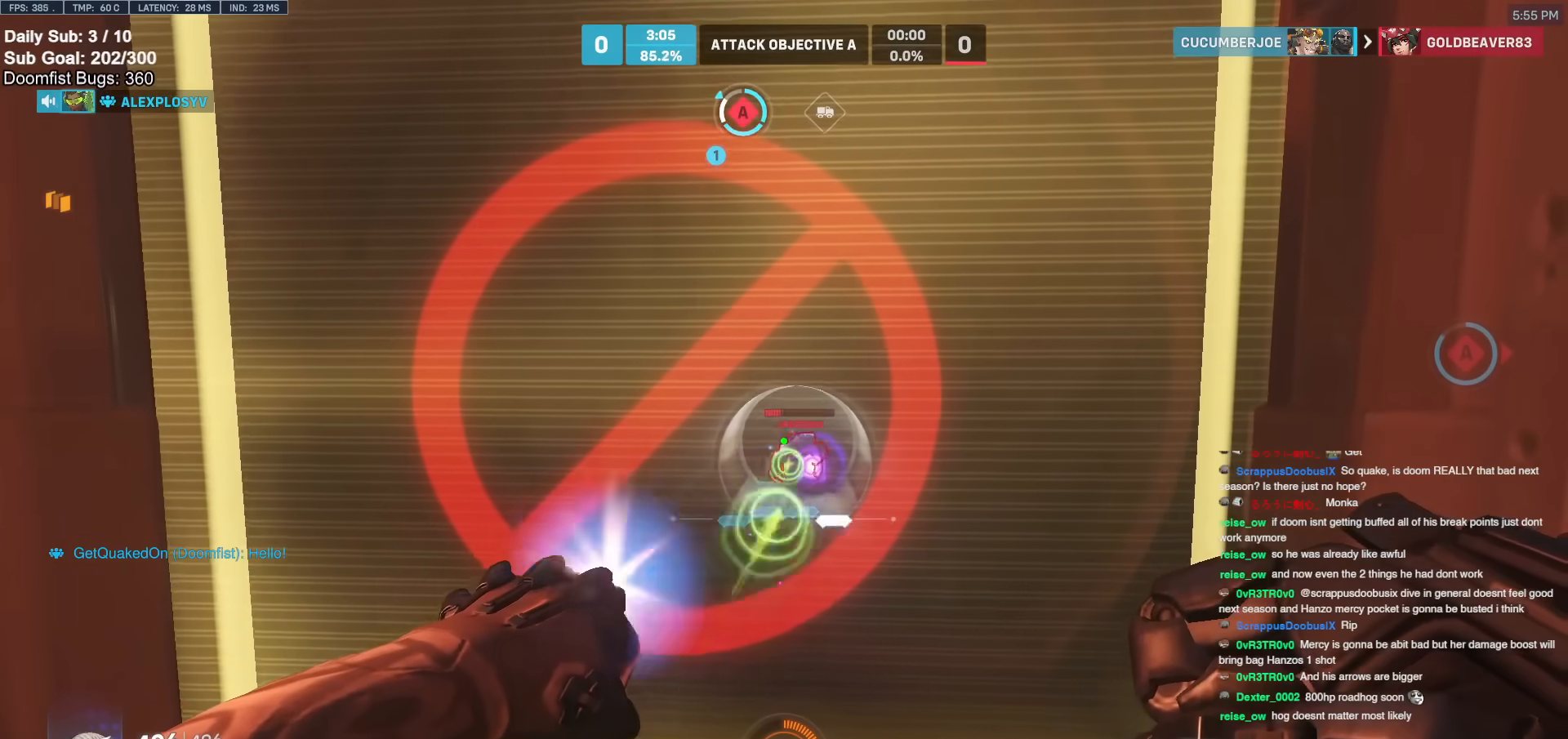
{"keys": [], "mouse": ["left"], "events": []}
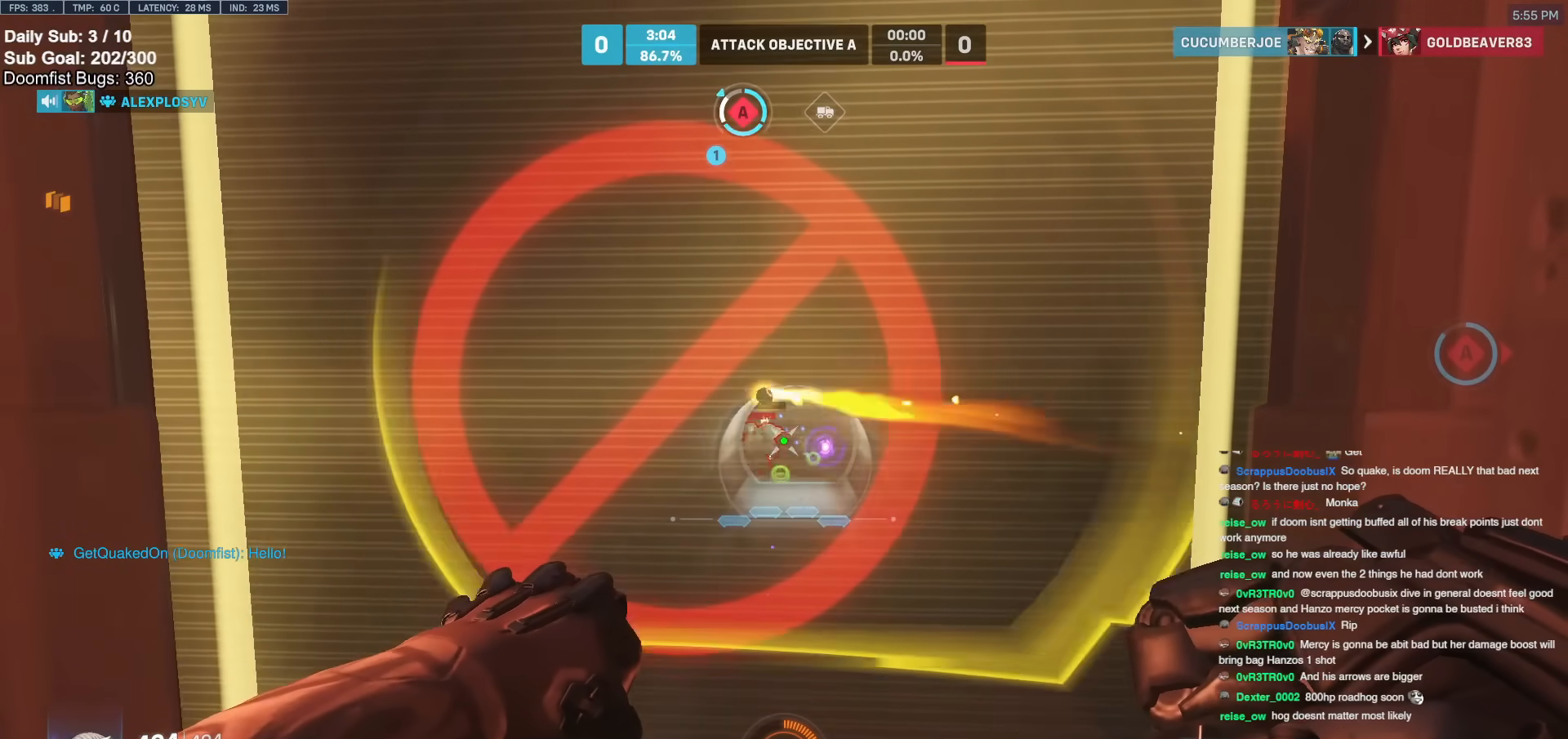
{"keys": ["a", "w"], "mouse": [], "events": [[167, "a", "down"], [217, "mouse_left", "up"], [400, "w", "down"]]}
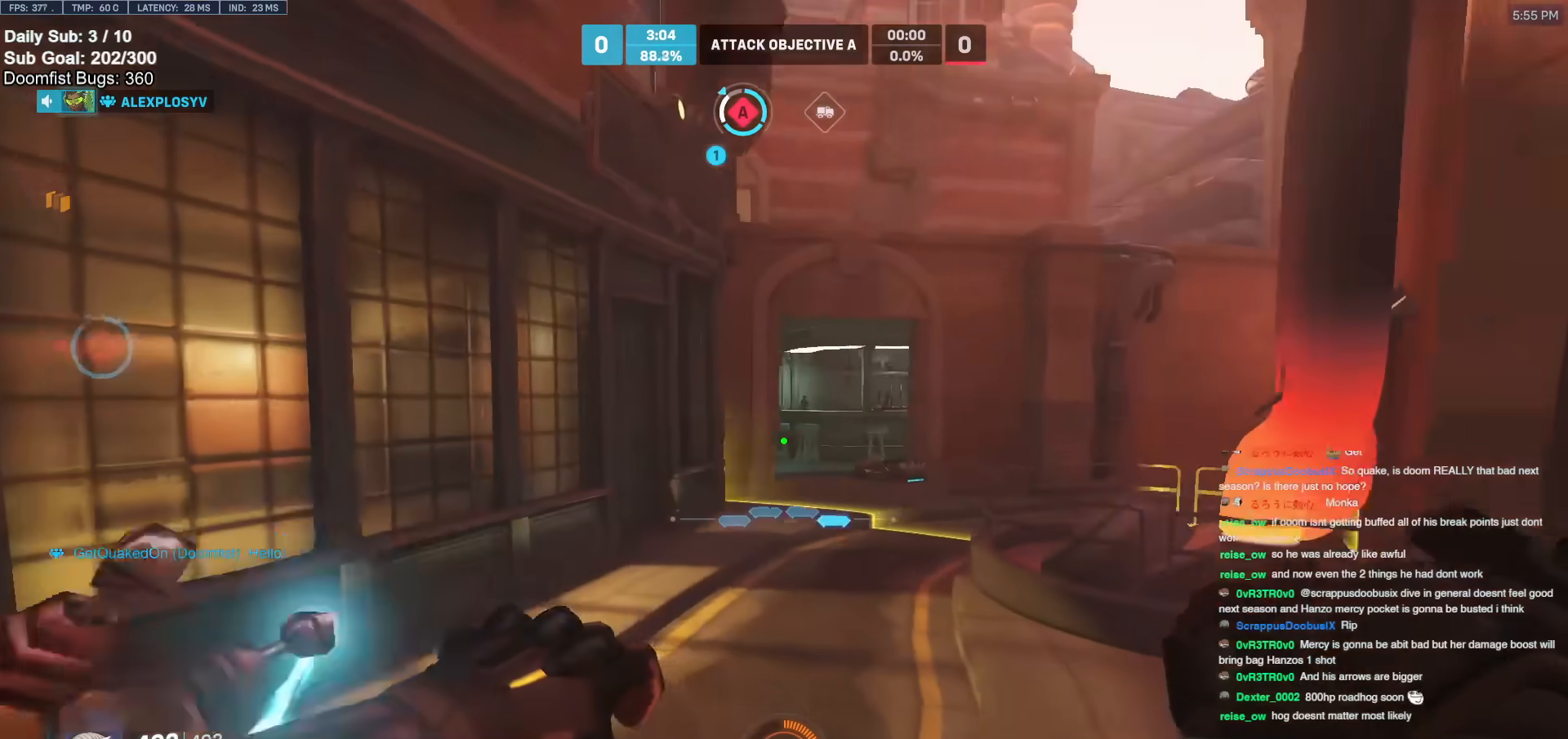
{"keys": ["e", "w"], "mouse": [], "events": [[100, "a", "up"], [417, "e", "down"]]}
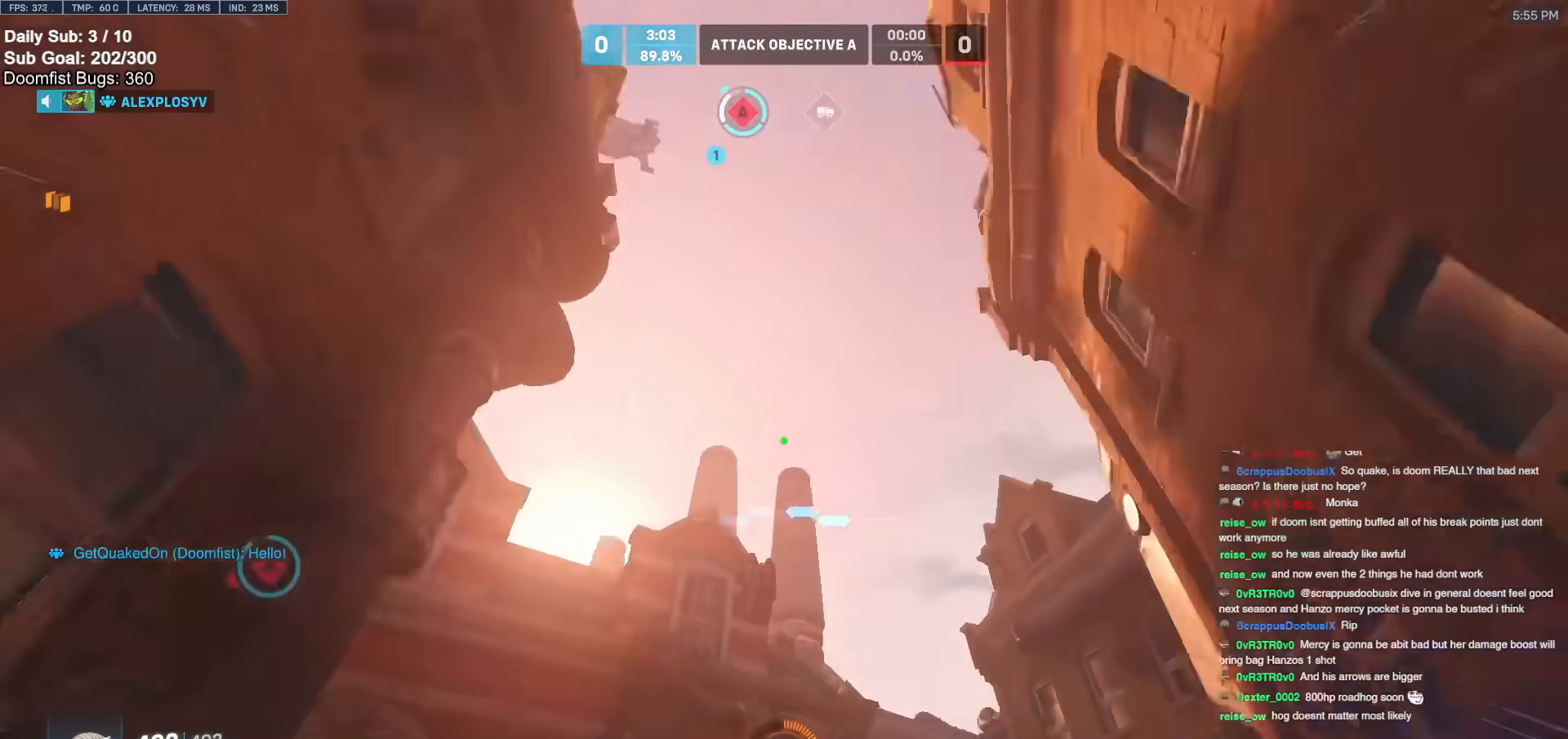
{"keys": ["w"], "mouse": [], "events": [[67, "e", "up"], [133, "e", "down"], [233, "e", "up"], [317, "e", "down"], [367, "e", "up"]]}
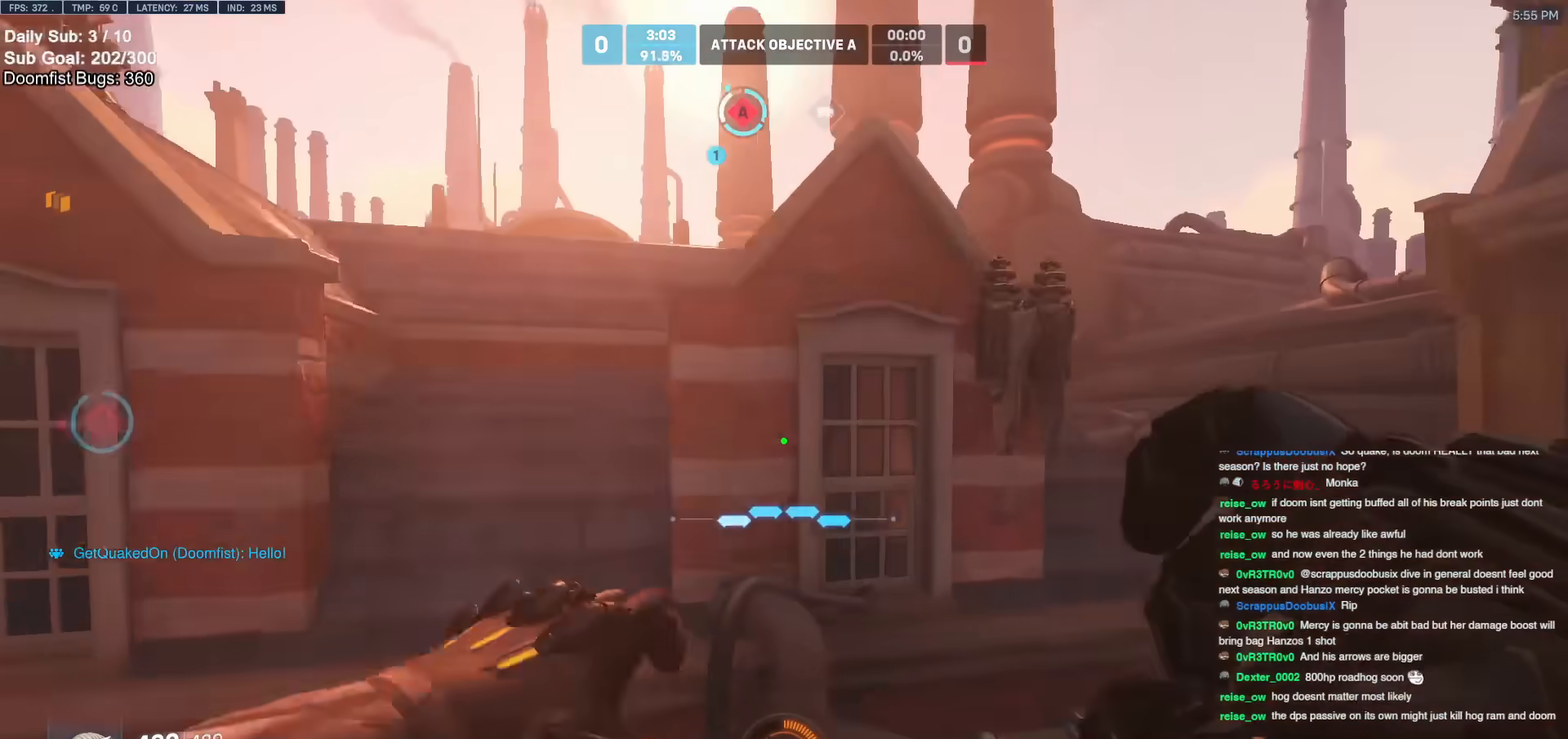
{"keys": ["a", "w"], "mouse": [], "events": [[300, "a", "down"]]}
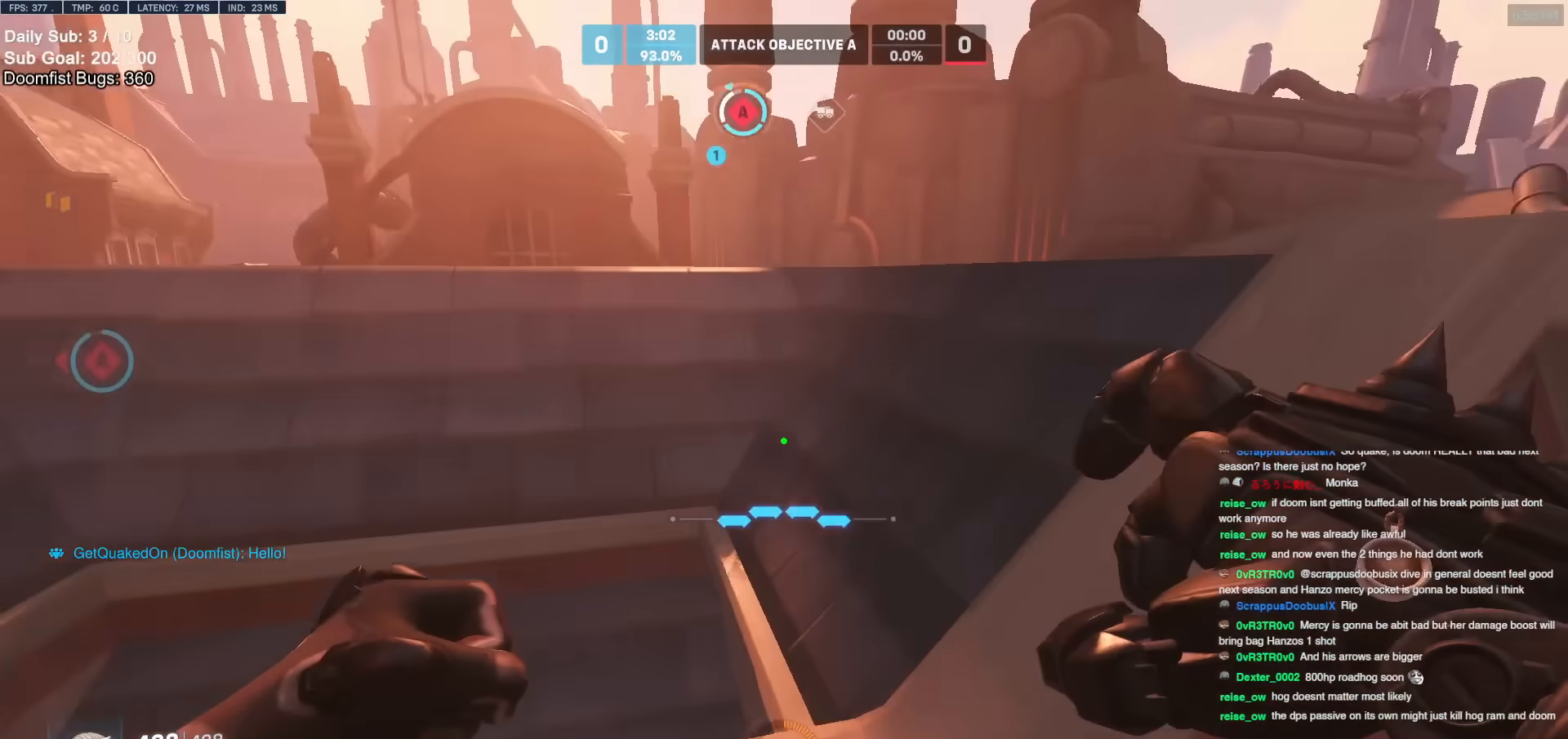
{"keys": ["a"], "mouse": ["right"], "events": [[33, "mouse_right", "down"], [267, "w", "up"]]}
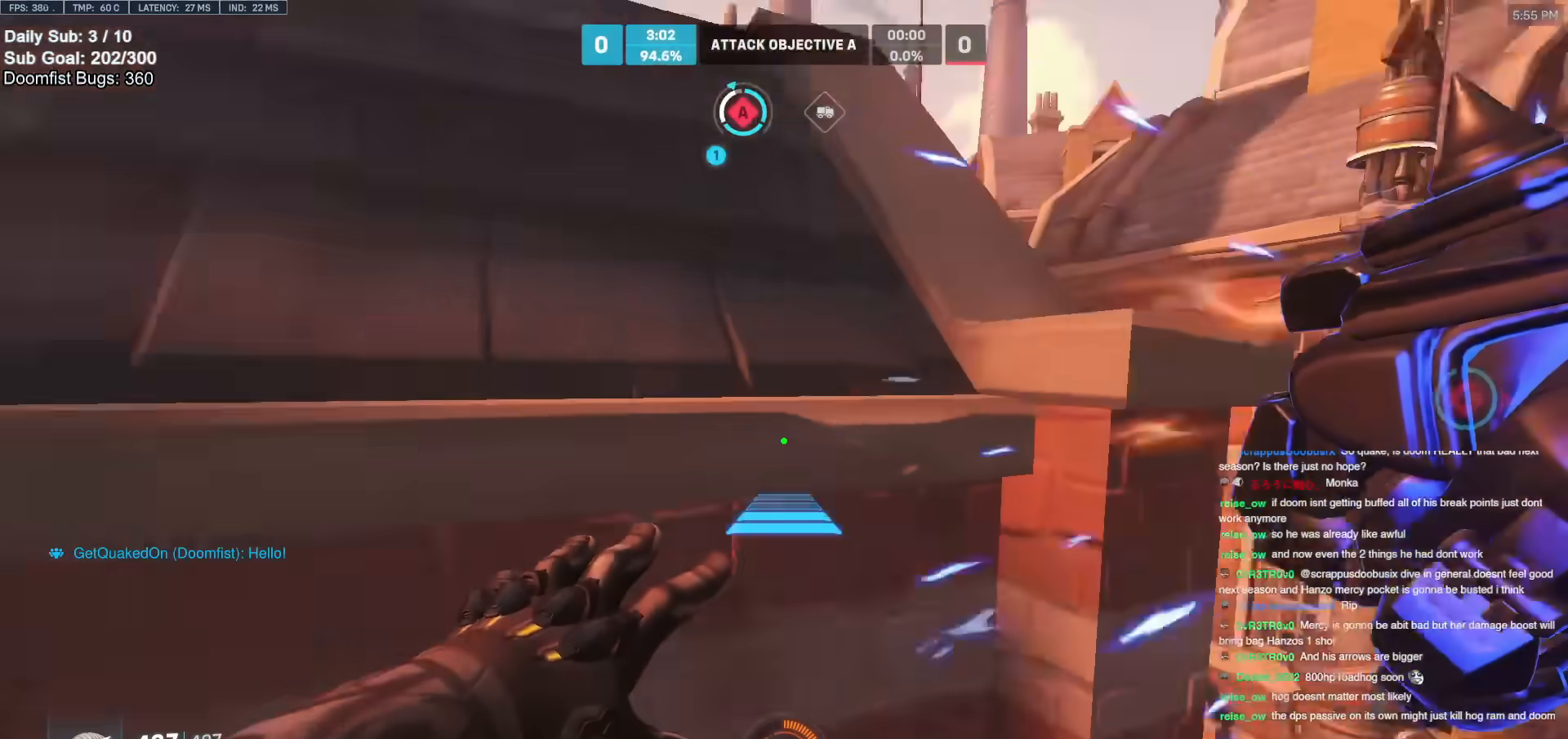
{"keys": ["d"], "mouse": ["right"], "events": [[50, "d", "down"], [133, "a", "up"]]}